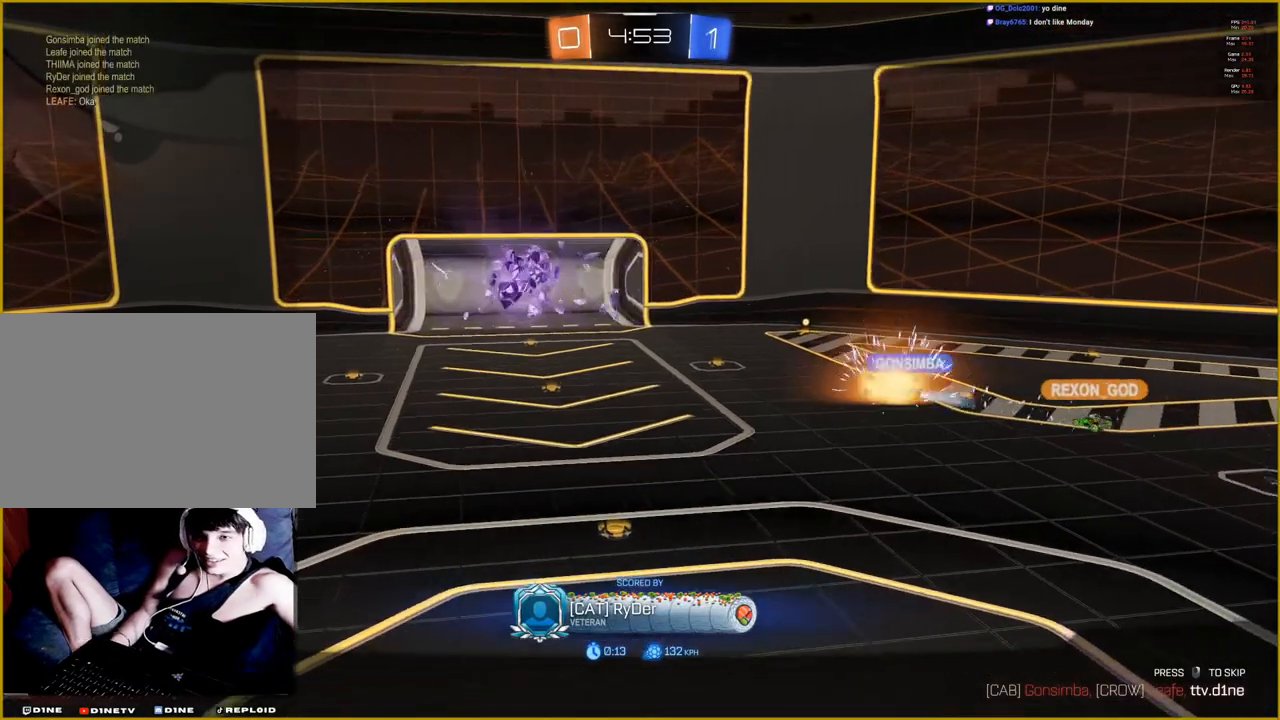
Gameplay with a controller (PlayStation layout); each line is a JSON object with the inputs held at the frame after it. "events" lists button and stick changes between this image and that frame as [ms after this image, input, new state], when the widget could be followed in between. Not read: R2.
{"buttons": ["CROSS"], "left_stick": "center", "right_stick": "center", "events": [[400, "CROSS", "down"]]}
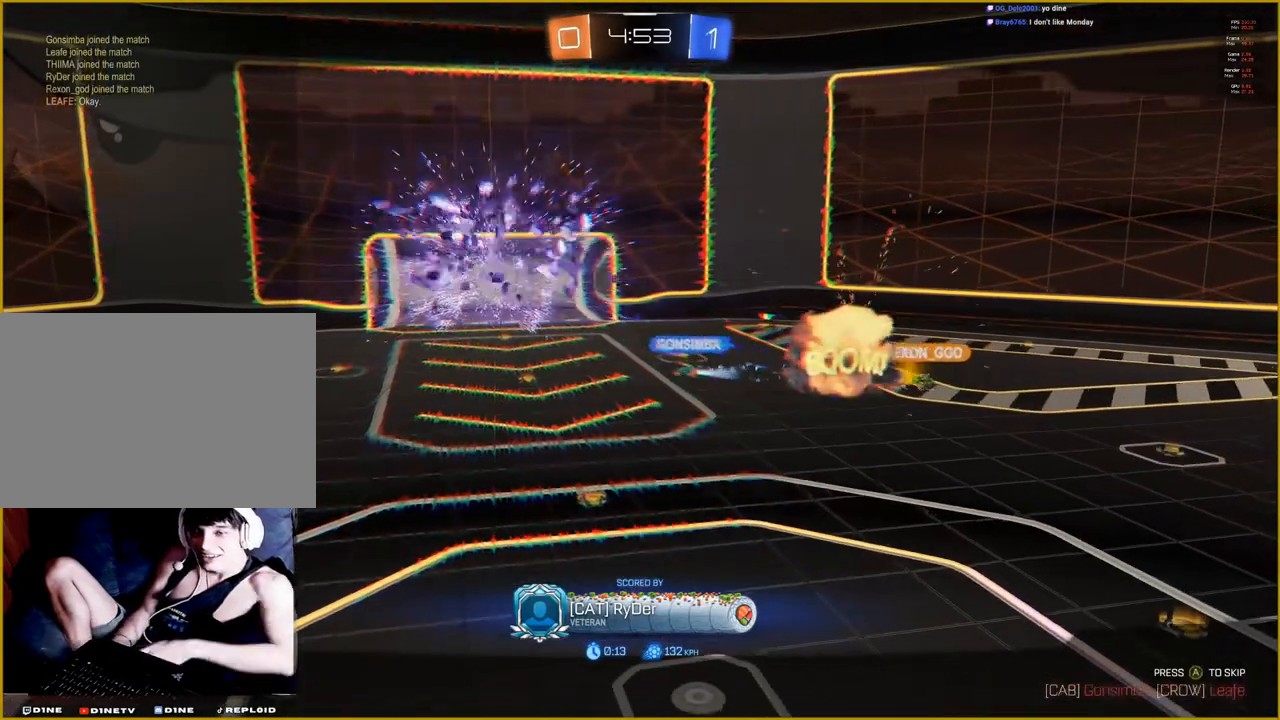
{"buttons": [], "left_stick": "center", "right_stick": "center", "events": [[83, "CROSS", "up"]]}
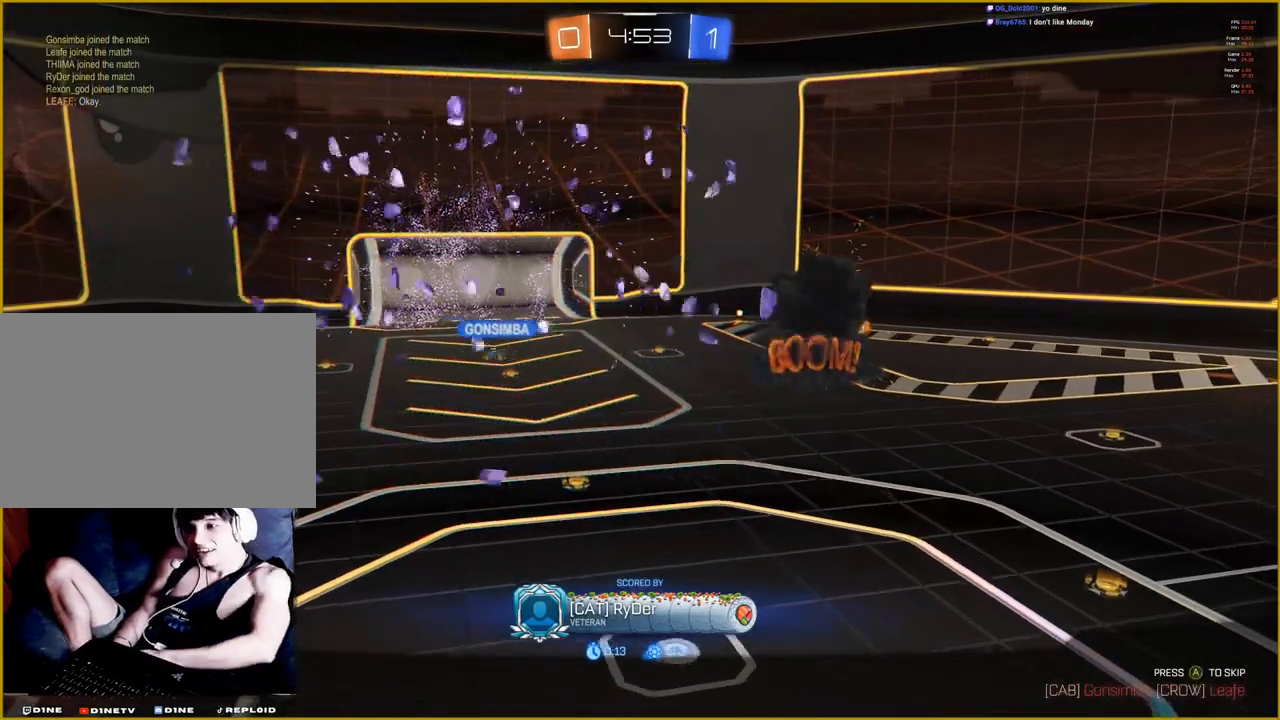
{"buttons": [], "left_stick": "center", "right_stick": "center", "events": []}
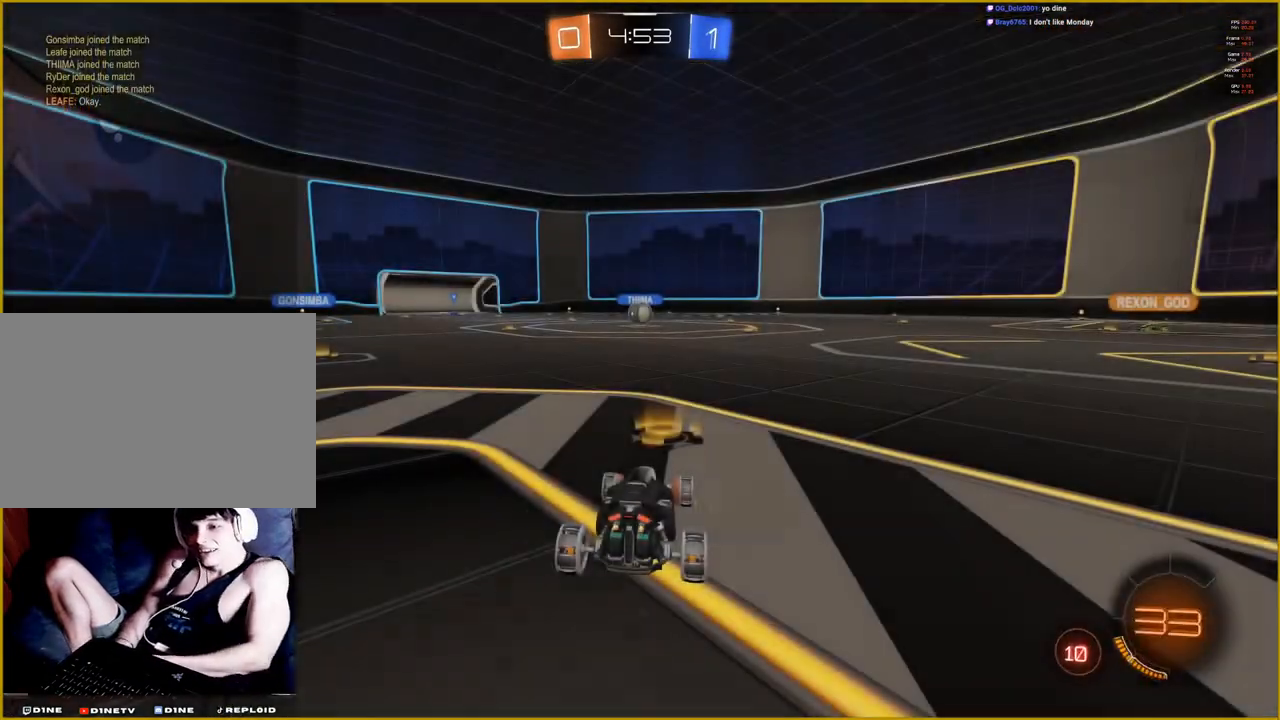
{"buttons": [], "left_stick": "center", "right_stick": "center", "events": []}
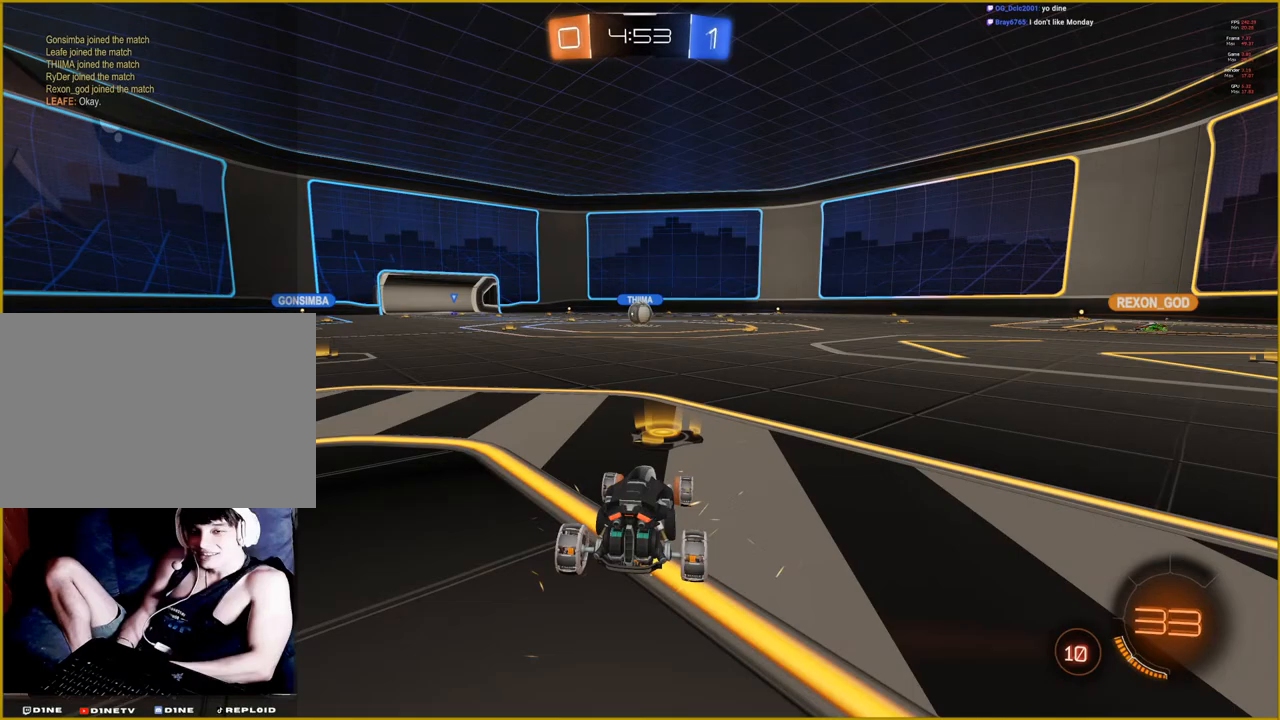
{"buttons": ["R1"], "left_stick": "center", "right_stick": "center", "events": [[200, "R1", "down"]]}
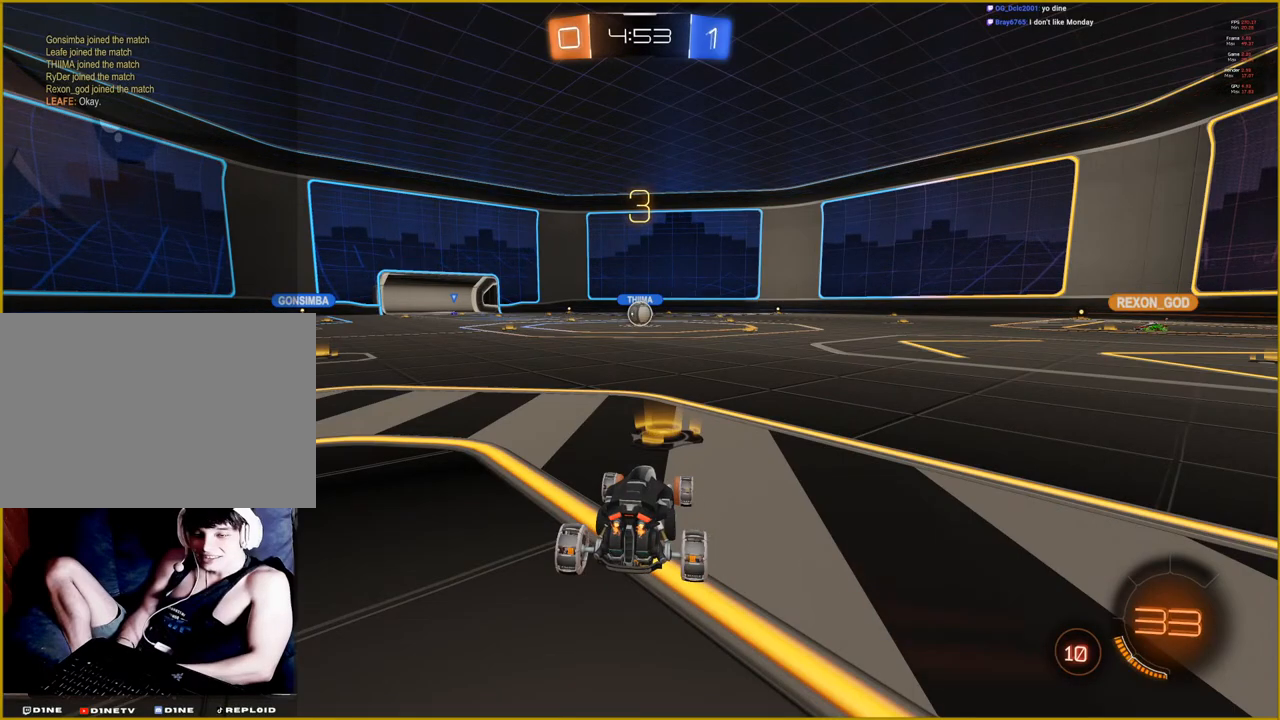
{"buttons": ["R1"], "left_stick": "center", "right_stick": "center", "events": []}
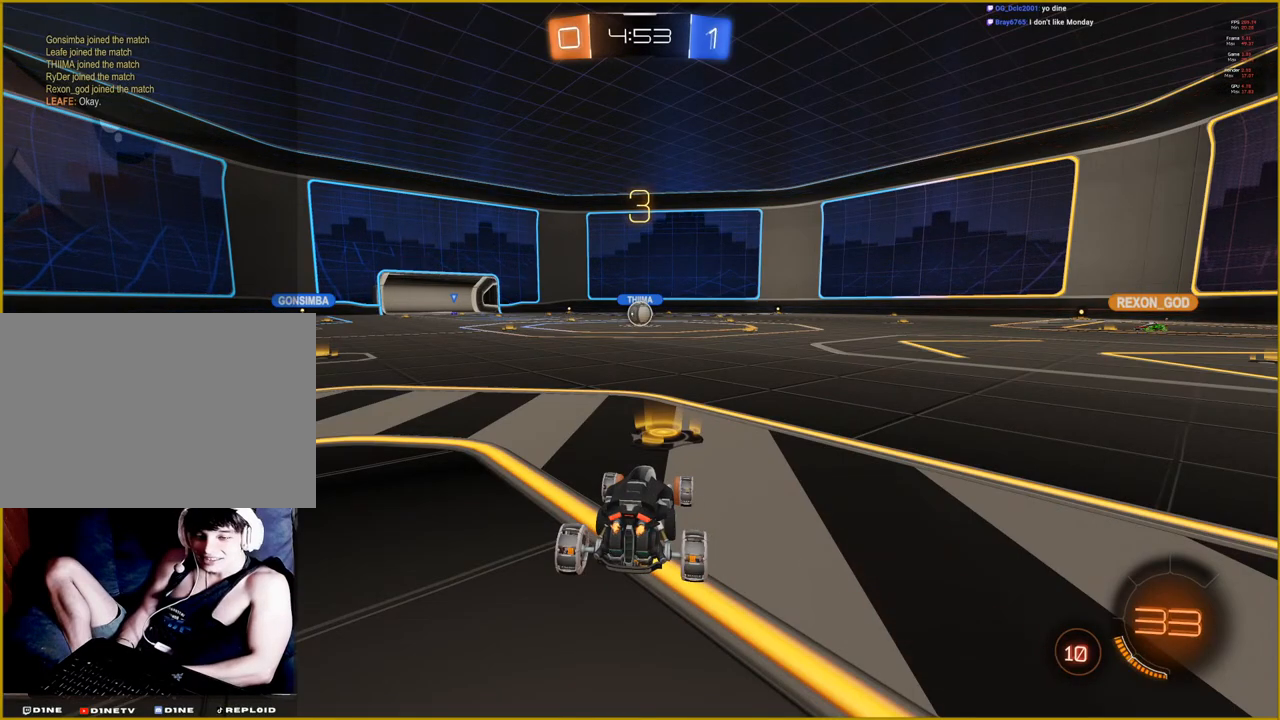
{"buttons": ["R1"], "left_stick": "center", "right_stick": "center", "events": []}
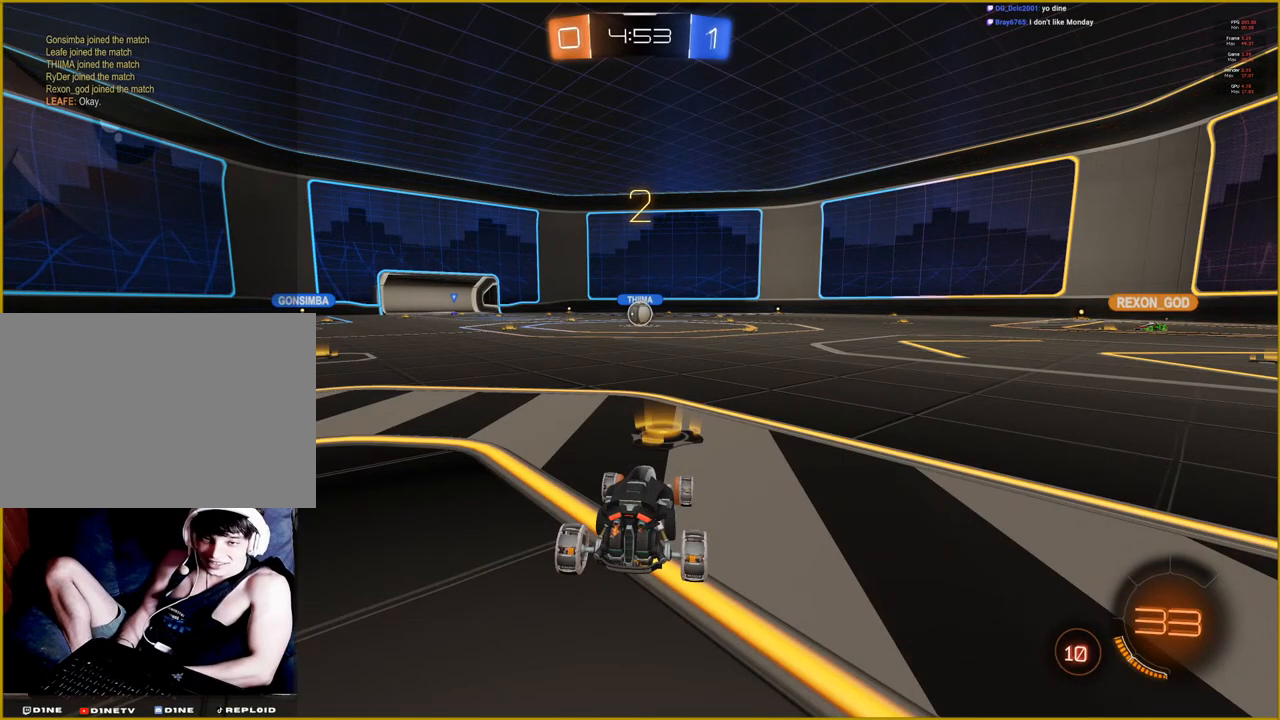
{"buttons": ["R1"], "left_stick": "center", "right_stick": "center", "events": []}
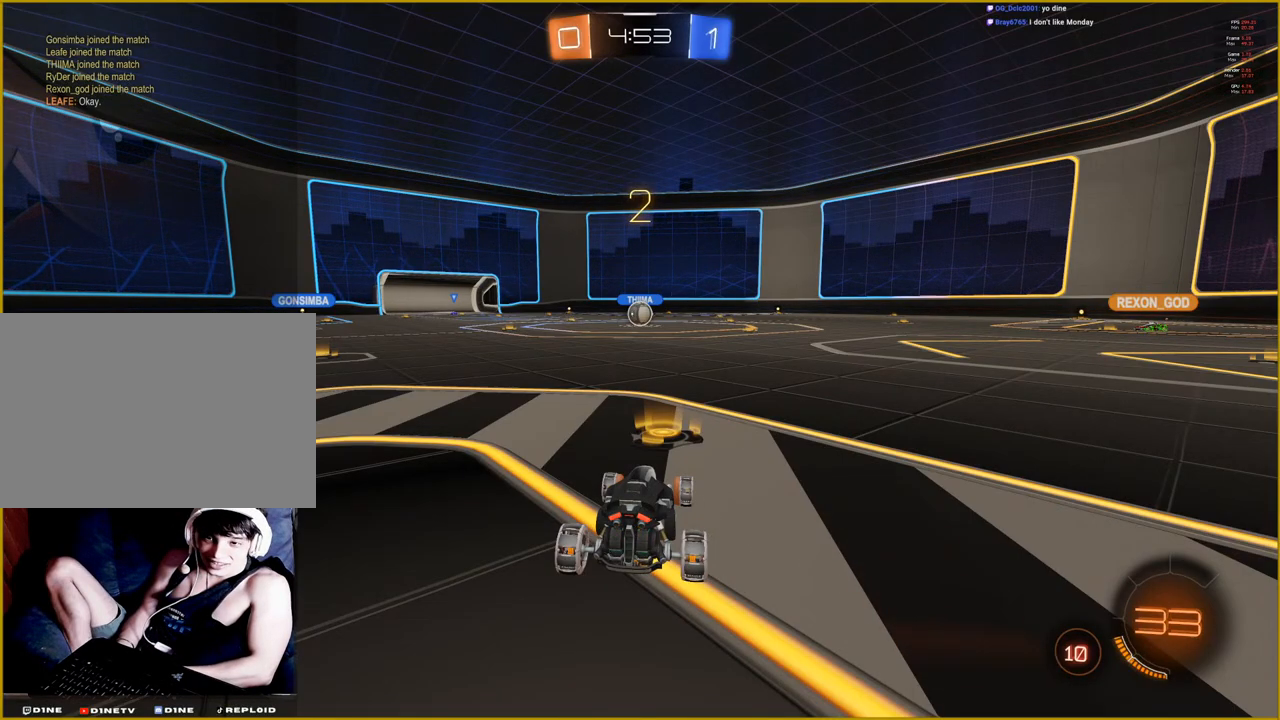
{"buttons": ["R1"], "left_stick": "center", "right_stick": "center", "events": []}
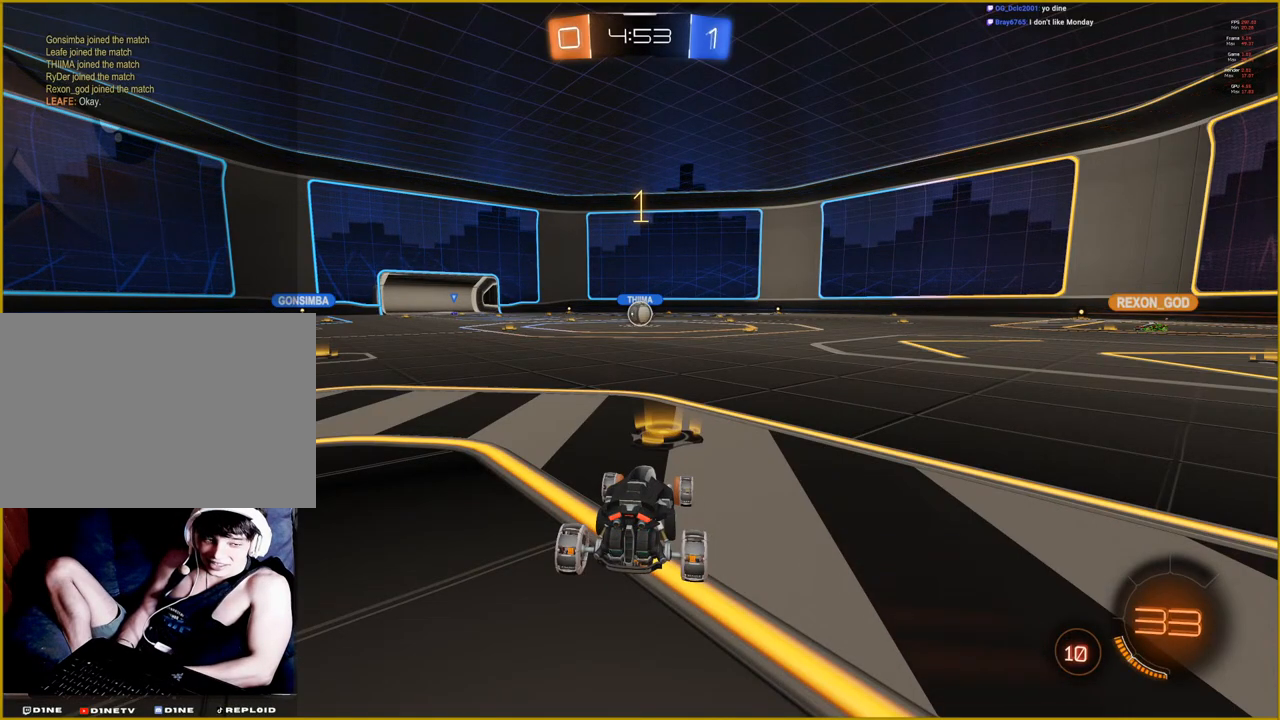
{"buttons": ["R1"], "left_stick": "center", "right_stick": "center", "events": []}
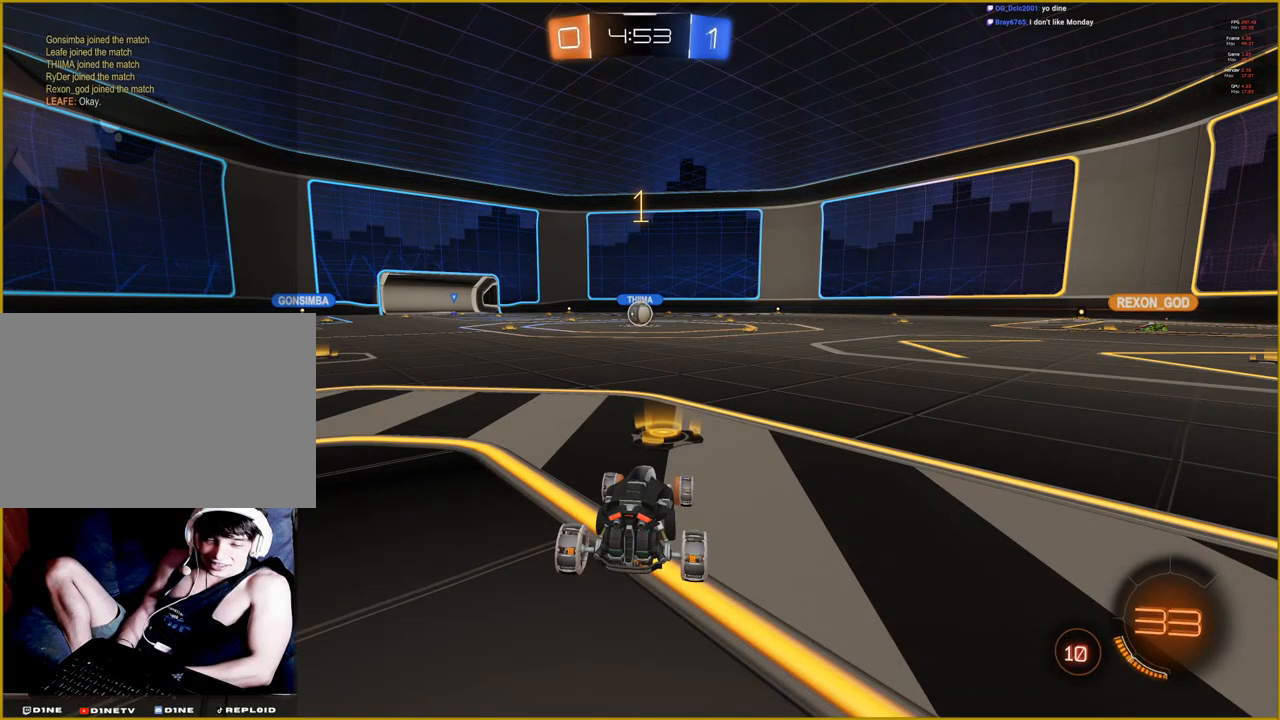
{"buttons": ["R1"], "left_stick": "center", "right_stick": "center", "events": [[250, "left_stick", "left"], [317, "left_stick", "center"]]}
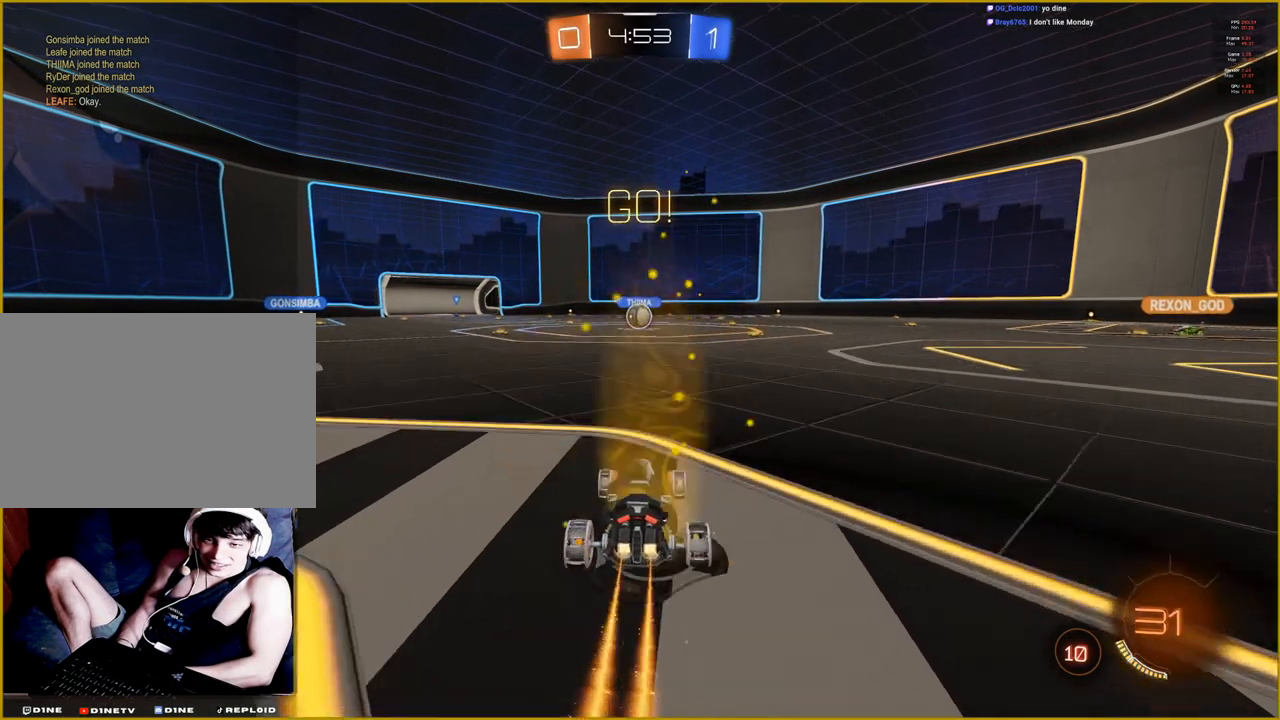
{"buttons": ["R1"], "left_stick": "center", "right_stick": "center", "events": []}